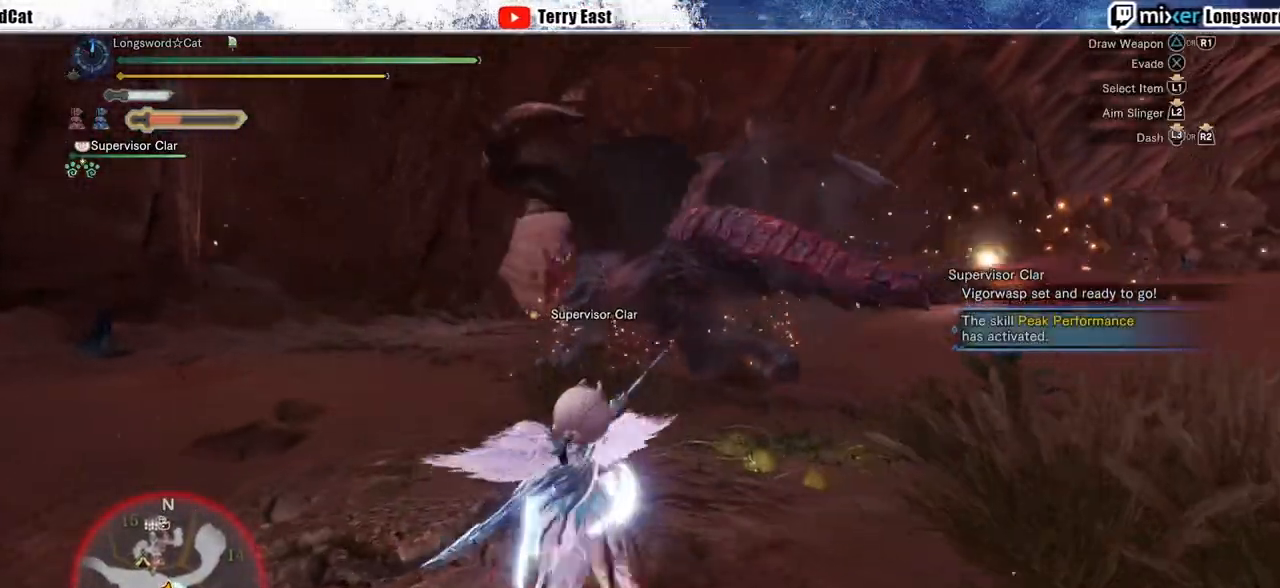
Gameplay with a controller (PlayStation layout); each line is a JSON object with the inputs held at the frame after it. "events" lists button and stick changes between this image and that frame as [ms after this image, input, new state], when the widget could be followed in between.
{"buttons": ["R1", "R2"], "left_stick": "up", "right_stick": "center", "events": [[233, "R1", "up"], [400, "R1", "down"], [417, "L1", "down"], [433, "L1", "up"]]}
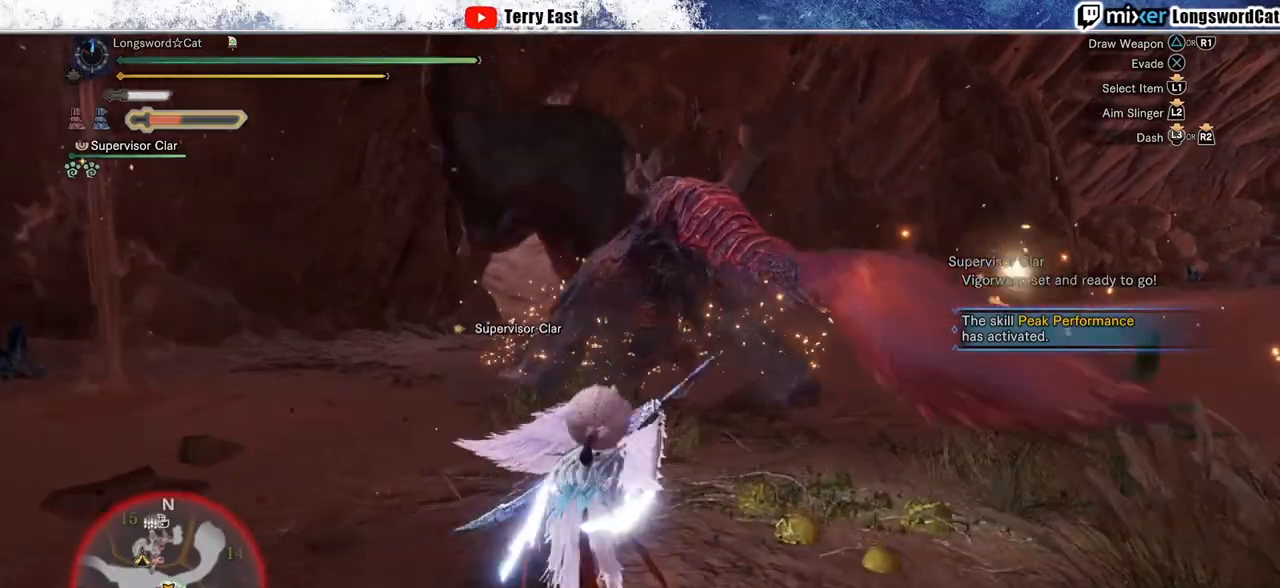
{"buttons": ["TRIANGLE", "R2"], "left_stick": "up", "right_stick": "center", "events": [[17, "R1", "up"], [233, "R1", "down"], [467, "R1", "up"], [483, "TRIANGLE", "down"]]}
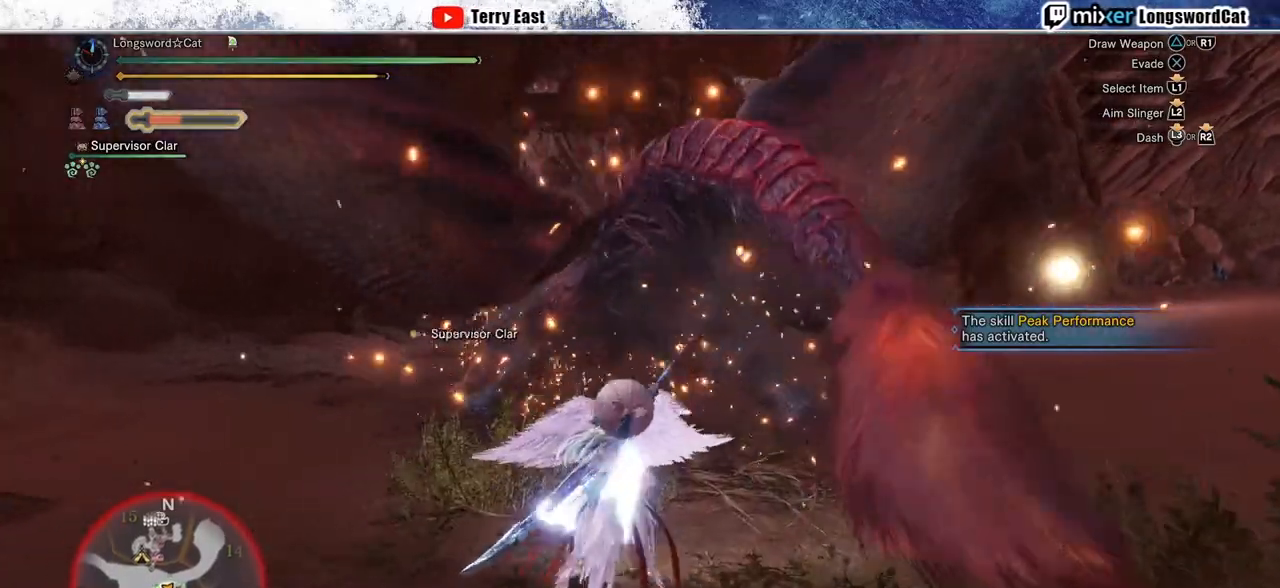
{"buttons": [], "left_stick": "center", "right_stick": "center", "events": [[67, "TRIANGLE", "up"], [133, "TRIANGLE", "down"], [217, "TRIANGLE", "up"], [317, "TRIANGLE", "down"], [383, "R2", "up"], [383, "TRIANGLE", "up"], [383, "left_stick", "center"]]}
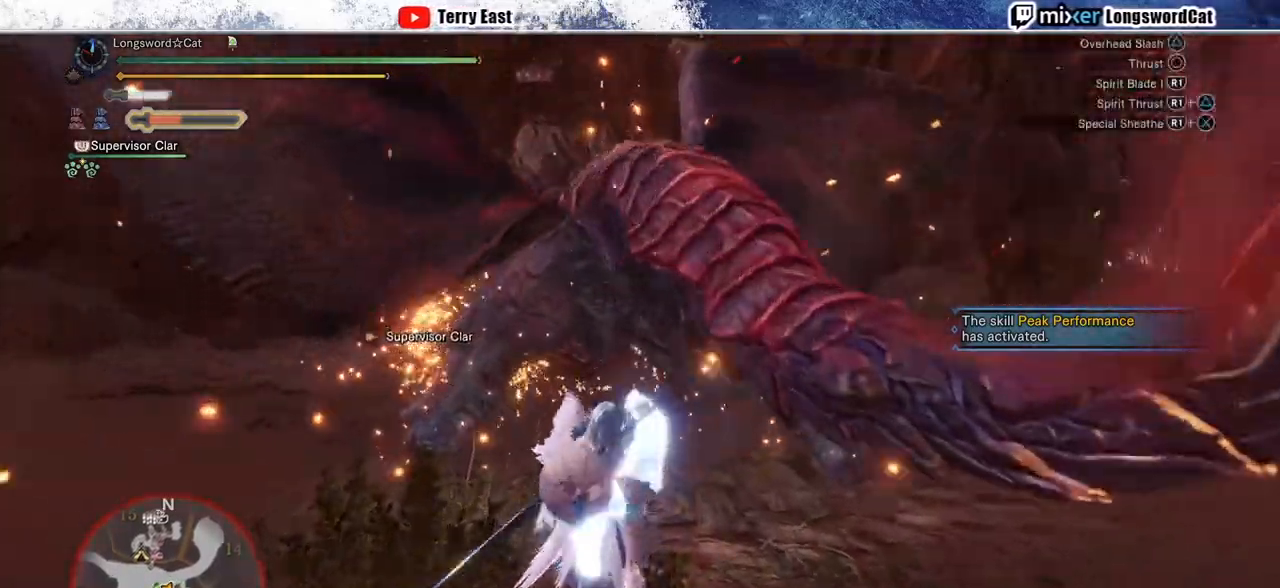
{"buttons": ["CIRCLE"], "left_stick": "center", "right_stick": "center", "events": [[50, "left_stick", "up-left"], [133, "CIRCLE", "down"], [217, "CIRCLE", "up"], [250, "left_stick", "center"], [283, "CIRCLE", "down"], [383, "CIRCLE", "up"], [417, "DPAD_RIGHT", "down"], [483, "CIRCLE", "down"], [483, "DPAD_RIGHT", "up"]]}
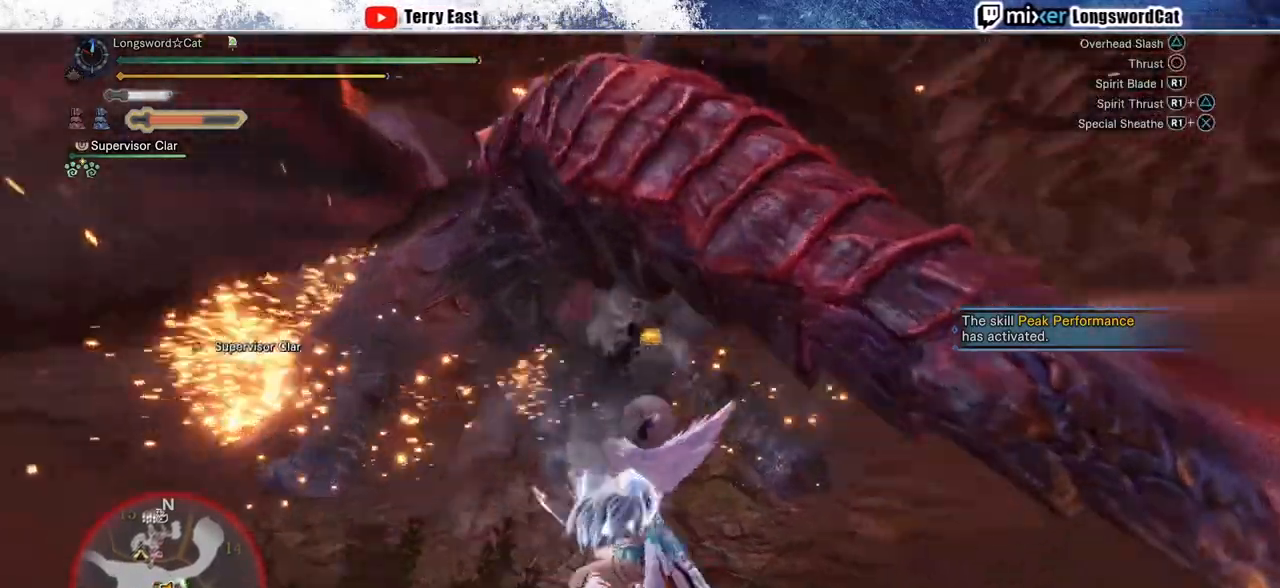
{"buttons": [], "left_stick": "center", "right_stick": "center", "events": [[83, "CIRCLE", "up"], [150, "CIRCLE", "down"], [233, "CIRCLE", "up"], [283, "DPAD_LEFT", "down"], [383, "DPAD_LEFT", "up"]]}
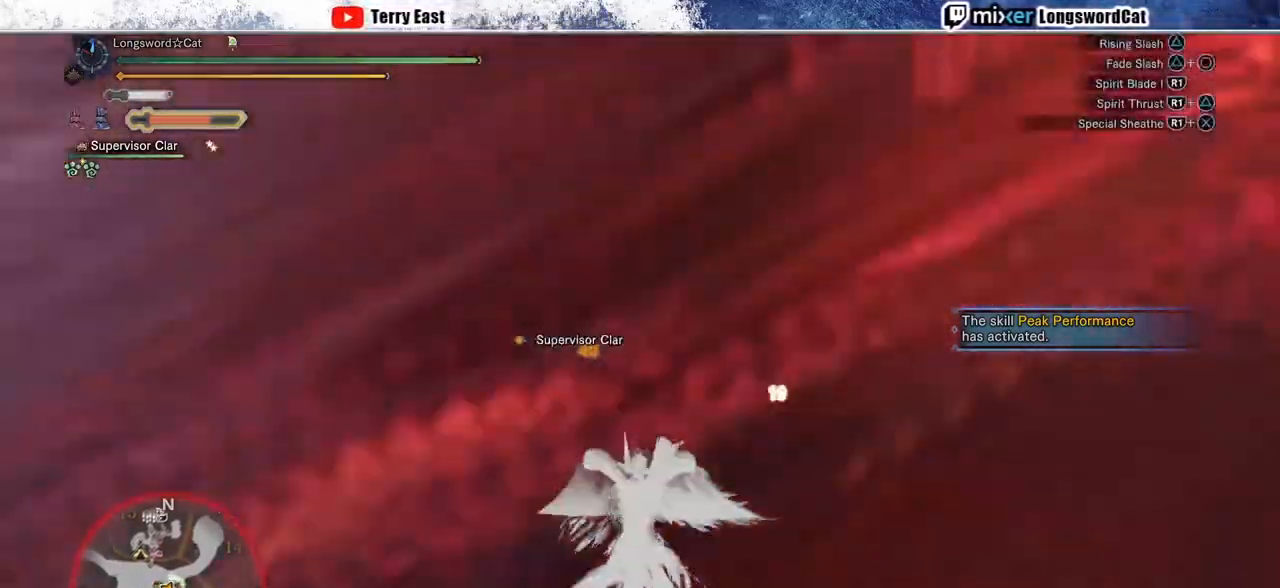
{"buttons": [], "left_stick": "center", "right_stick": "center", "events": [[17, "TRIANGLE", "down"], [150, "TRIANGLE", "up"], [217, "TRIANGLE", "down"], [317, "TRIANGLE", "up"], [400, "TRIANGLE", "down"], [483, "TRIANGLE", "up"]]}
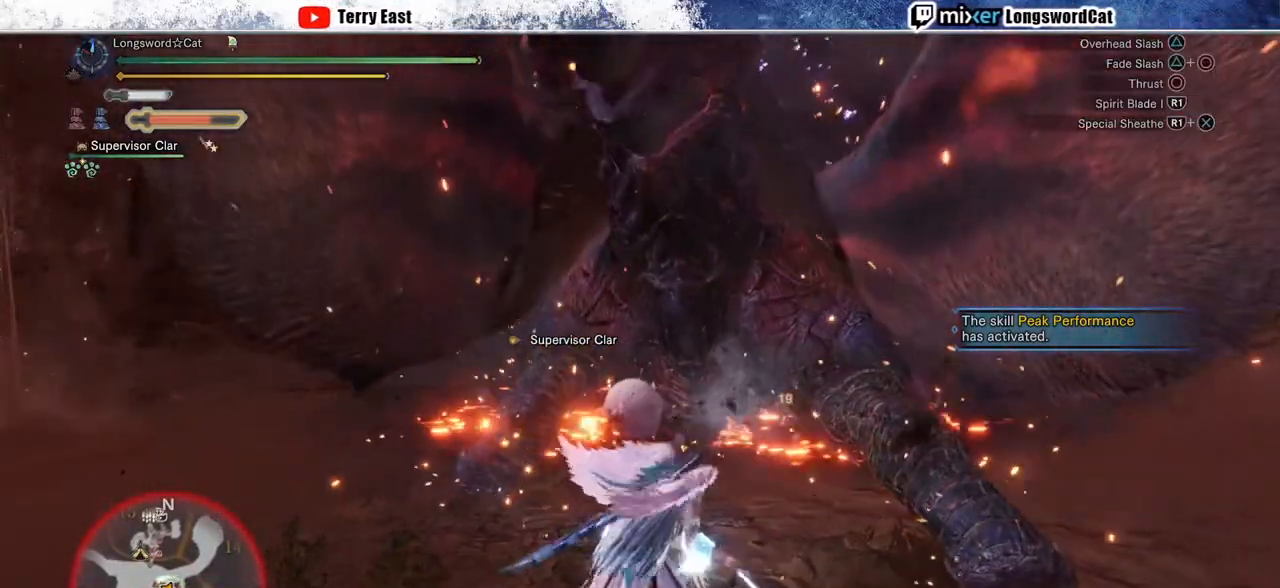
{"buttons": ["R1"], "left_stick": "center", "right_stick": "center", "events": [[150, "R1", "down"], [233, "R1", "up"], [317, "R1", "down"], [400, "R1", "up"], [467, "R1", "down"]]}
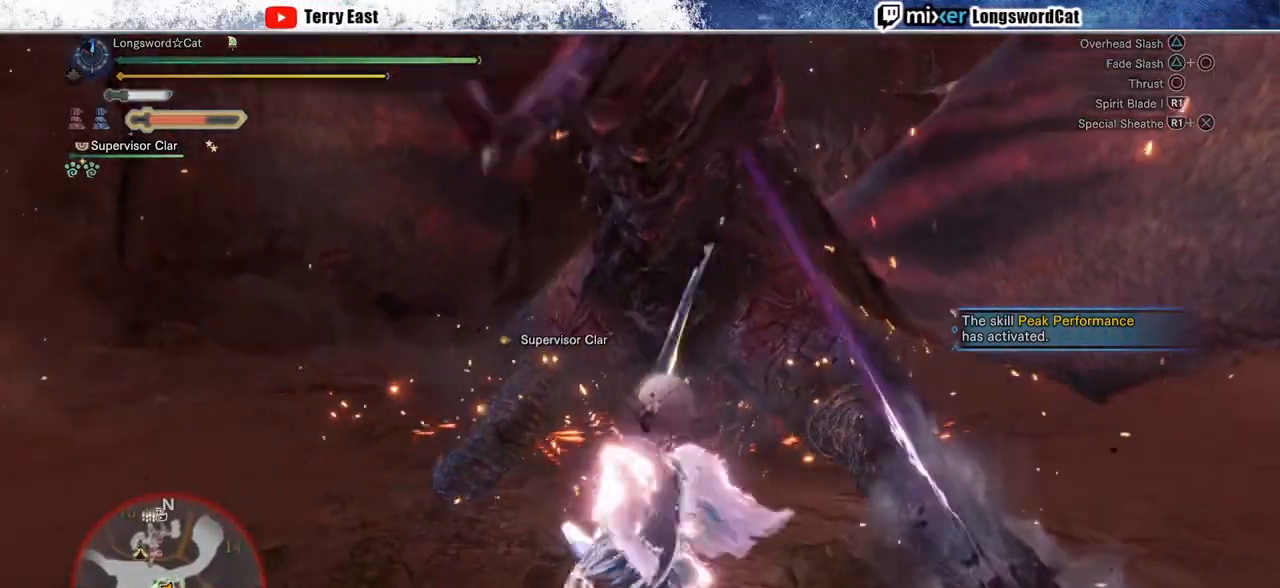
{"buttons": ["R1", "DPAD_RIGHT"], "left_stick": "center", "right_stick": "center", "events": [[50, "R1", "up"], [133, "R1", "down"], [217, "R1", "up"], [300, "R1", "down"], [383, "R1", "up"], [417, "DPAD_RIGHT", "down"], [467, "R1", "down"]]}
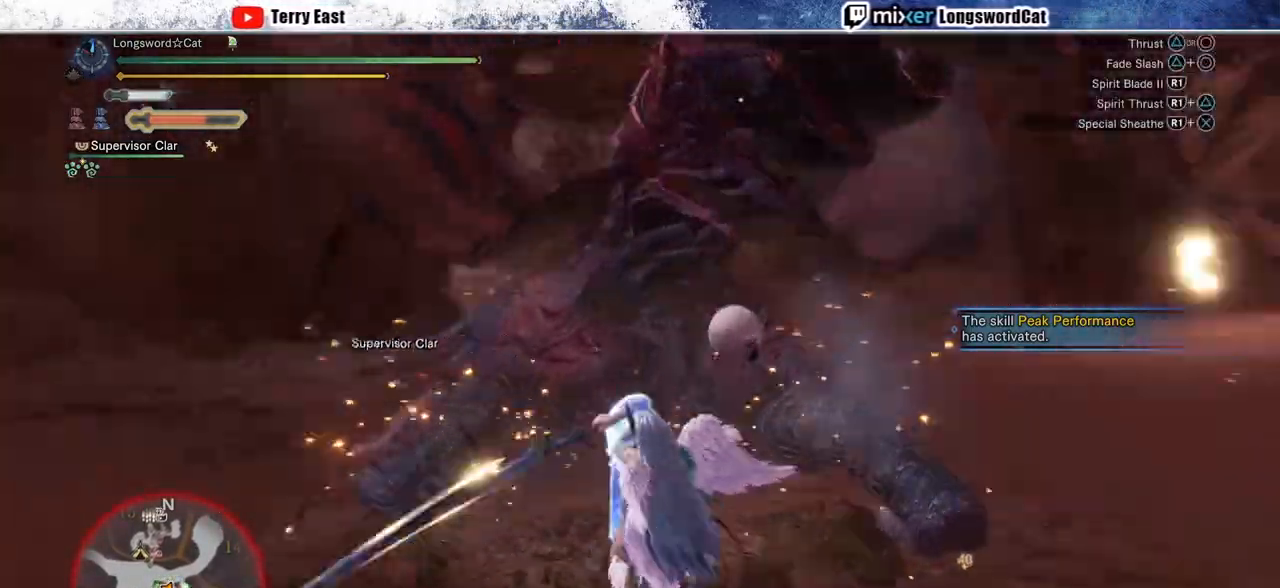
{"buttons": ["R1"], "left_stick": "center", "right_stick": "center", "events": [[17, "DPAD_RIGHT", "up"], [33, "R1", "up"], [117, "R1", "down"], [183, "R1", "up"], [283, "R1", "down"], [383, "R1", "up"], [467, "R1", "down"]]}
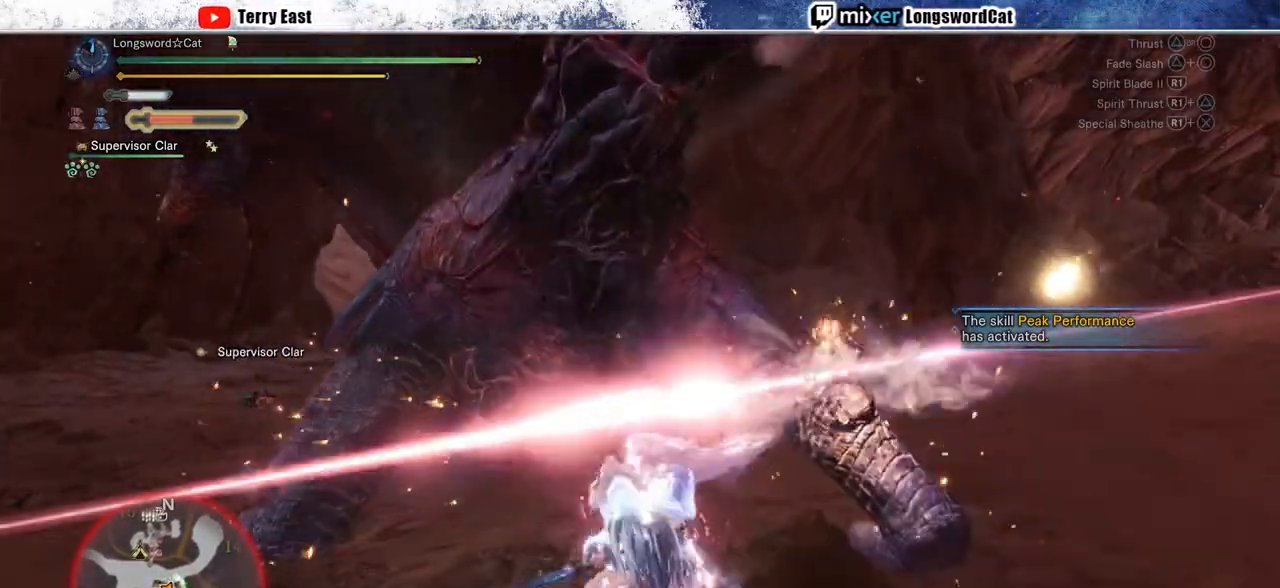
{"buttons": [], "left_stick": "center", "right_stick": "center", "events": [[50, "R1", "up"], [133, "R1", "down"], [217, "R1", "up"], [283, "R1", "down"], [383, "R1", "up"]]}
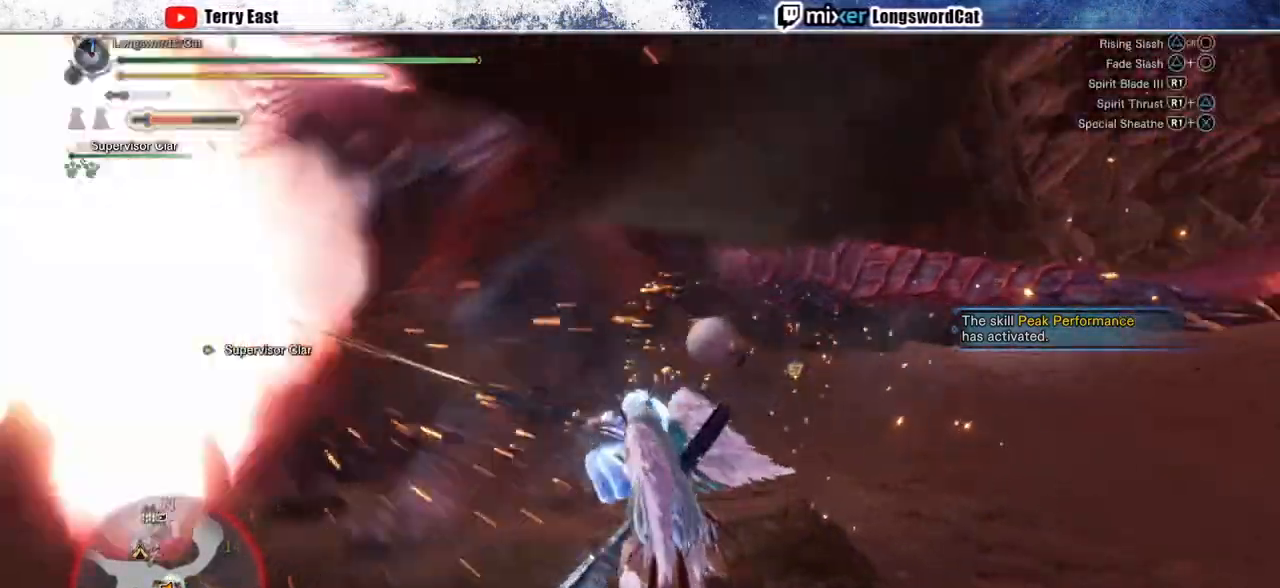
{"buttons": ["DPAD_LEFT"], "left_stick": "center", "right_stick": "center", "events": [[483, "DPAD_LEFT", "down"]]}
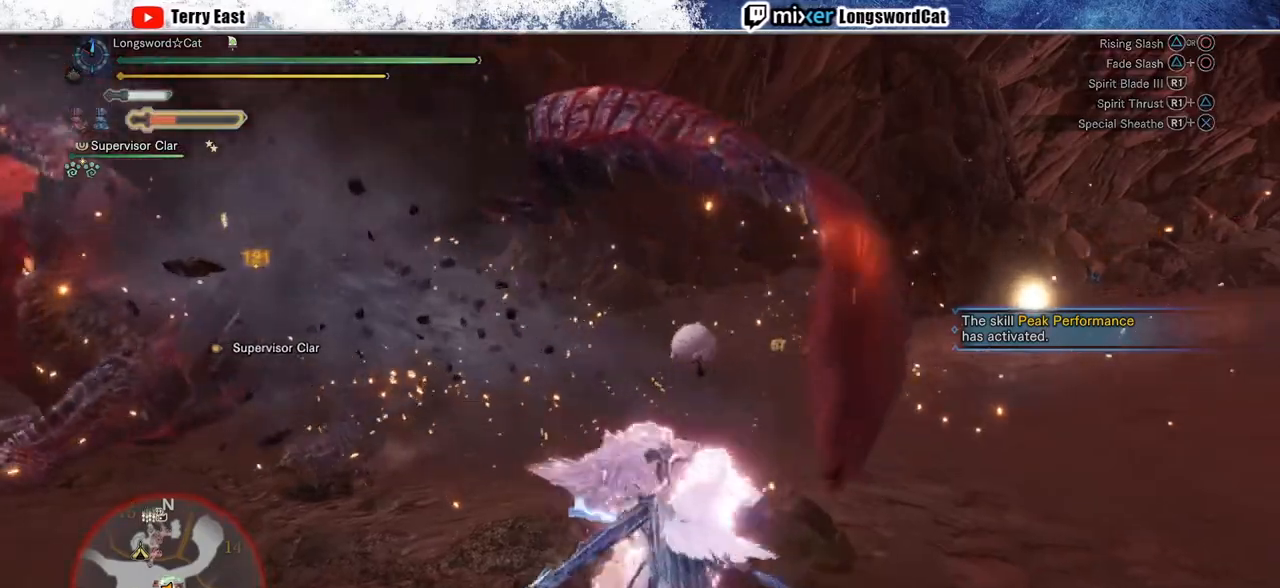
{"buttons": ["R1"], "left_stick": "up-left", "right_stick": "center", "events": [[67, "DPAD_LEFT", "up"], [83, "R1", "down"], [183, "R1", "up"], [283, "R1", "down"], [333, "left_stick", "up-left"], [367, "R1", "up"], [450, "R1", "down"]]}
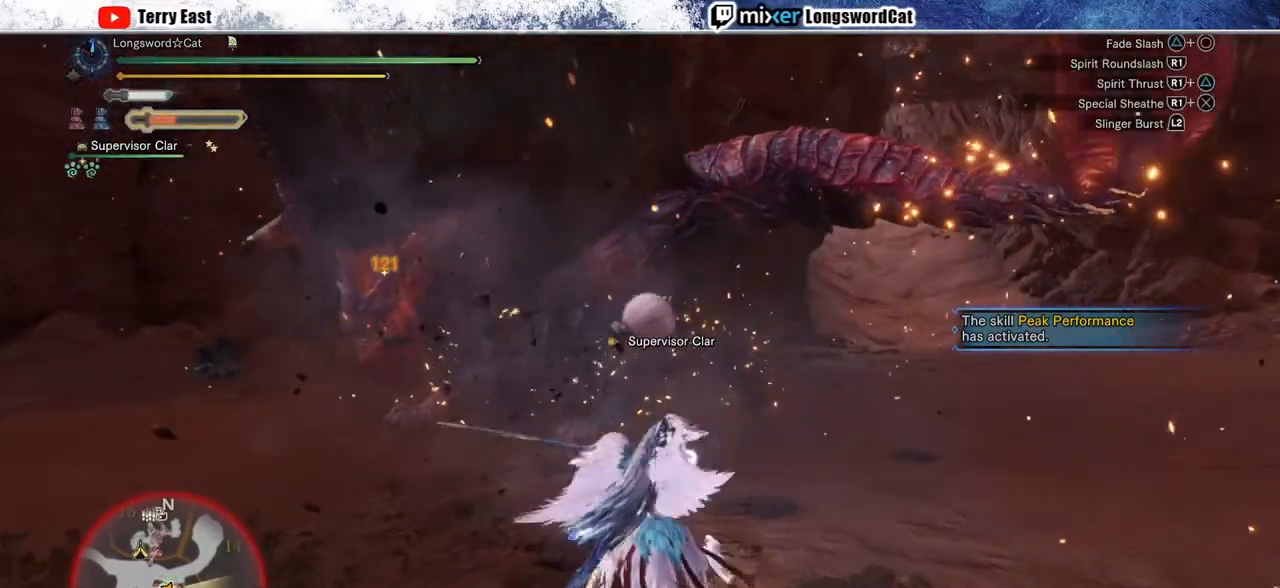
{"buttons": [], "left_stick": "center", "right_stick": "center", "events": [[33, "R1", "up"], [200, "left_stick", "center"], [333, "DPAD_LEFT", "down"], [450, "DPAD_LEFT", "up"]]}
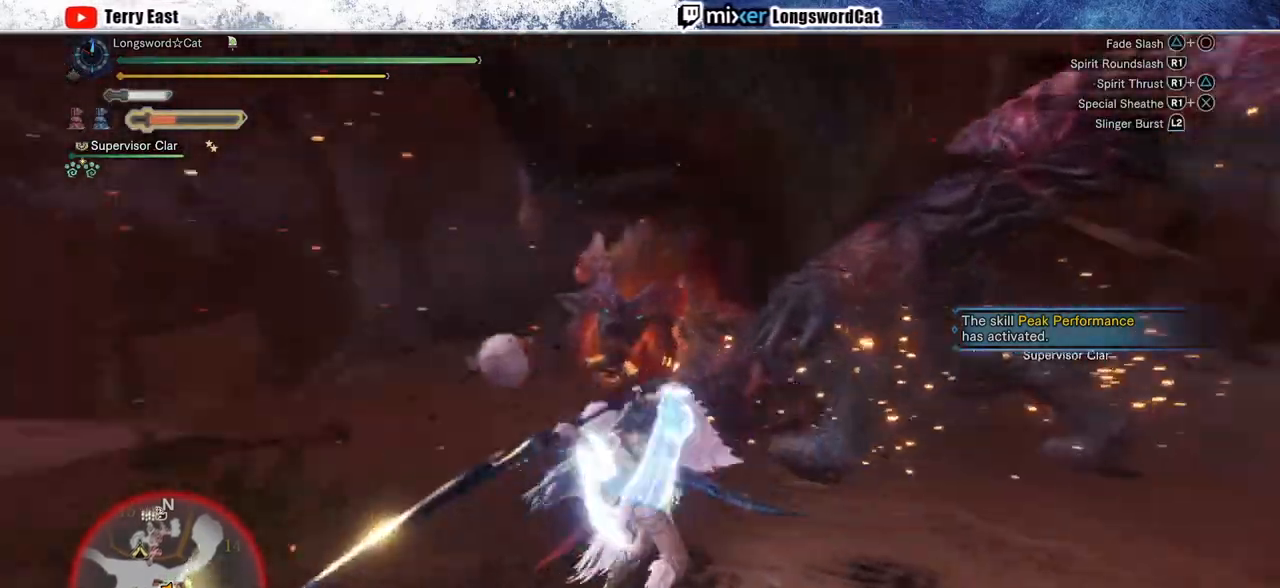
{"buttons": [], "left_stick": "up", "right_stick": "center", "events": [[183, "left_stick", "up"], [233, "R1", "down"], [317, "R1", "up"], [417, "R1", "down"], [483, "R1", "up"]]}
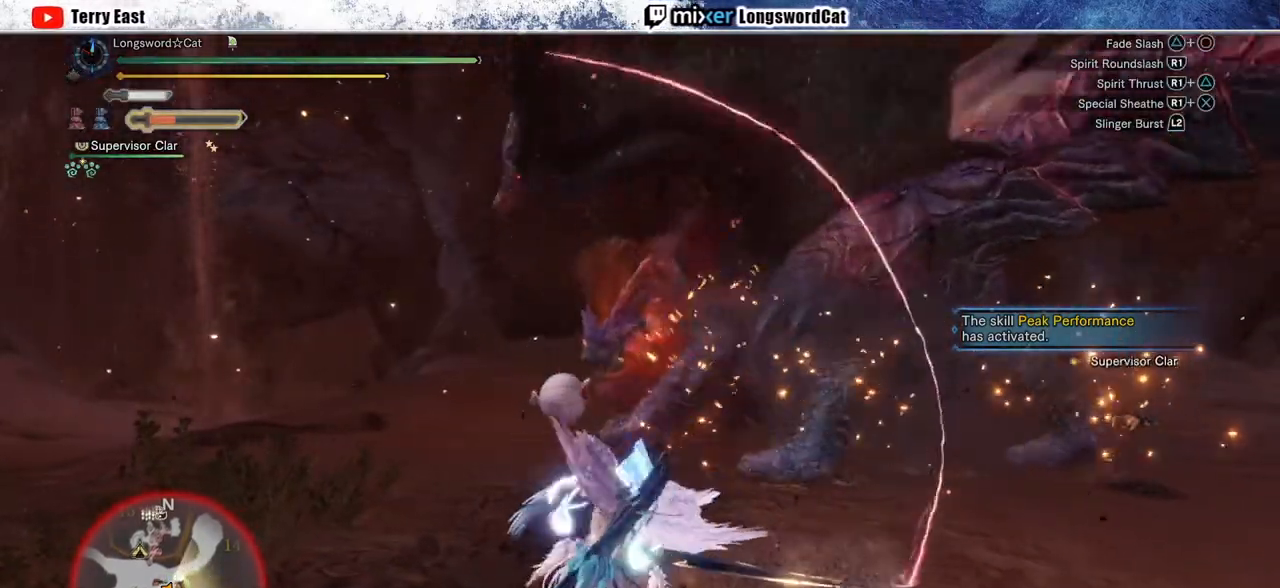
{"buttons": [], "left_stick": "up", "right_stick": "center", "events": [[83, "R1", "down"], [167, "R1", "up"], [250, "R1", "down"], [300, "R1", "up"], [400, "R1", "down"], [483, "R1", "up"]]}
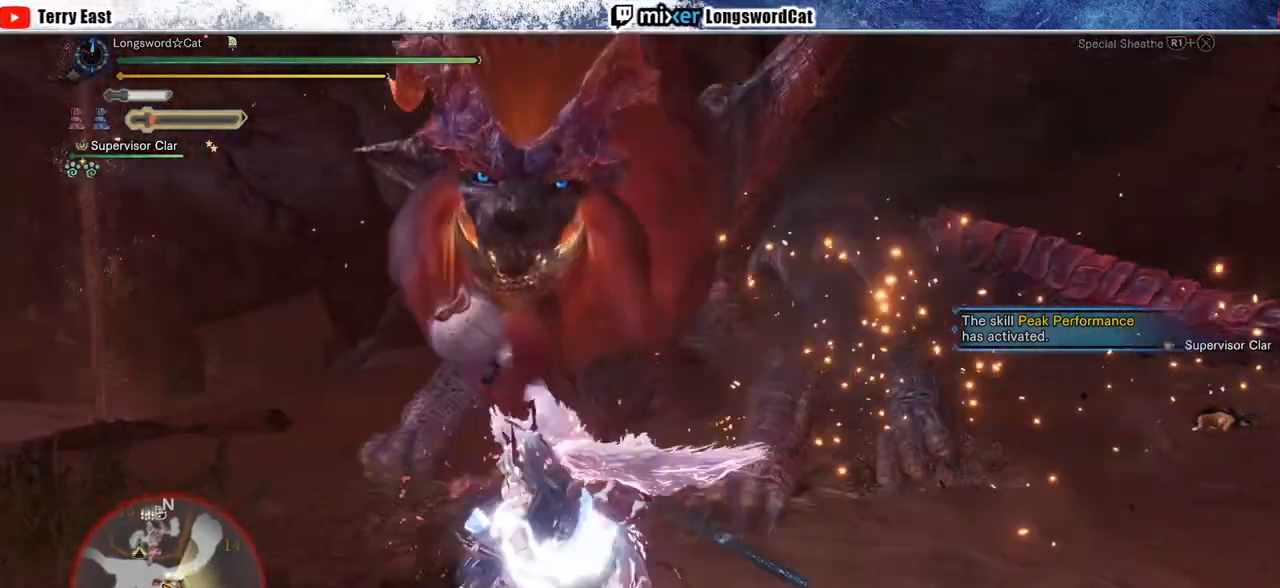
{"buttons": [], "left_stick": "up-right", "right_stick": "center", "events": [[183, "left_stick", "up-right"]]}
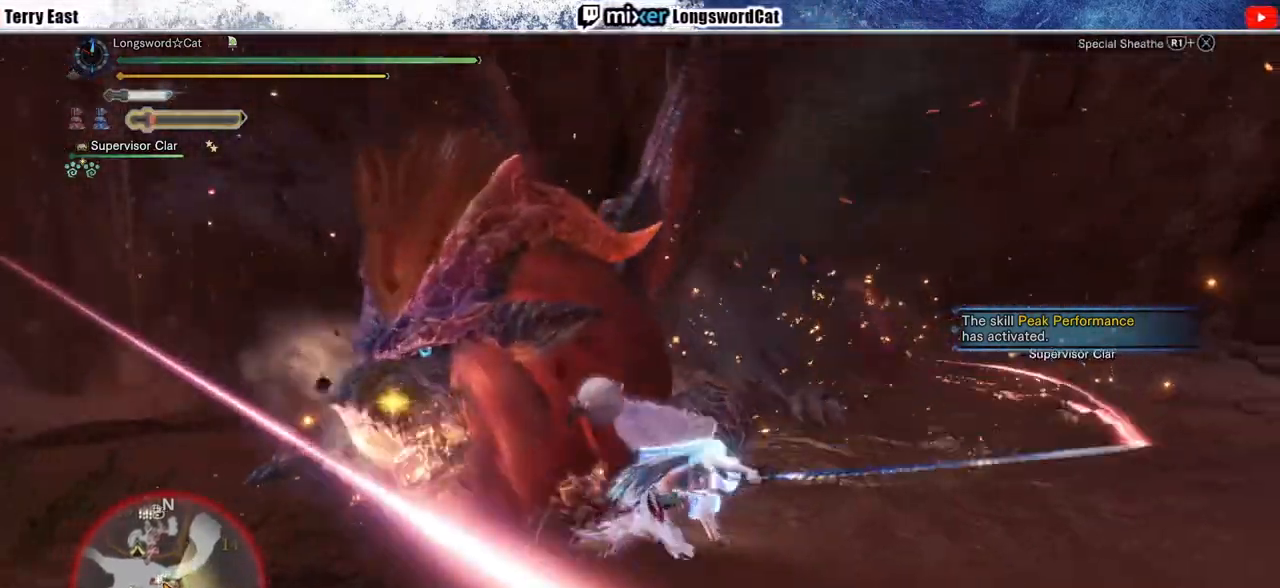
{"buttons": [], "left_stick": "down-left", "right_stick": "left", "events": [[167, "left_stick", "right"], [317, "left_stick", "down"], [383, "left_stick", "down-left"], [383, "right_stick", "left"]]}
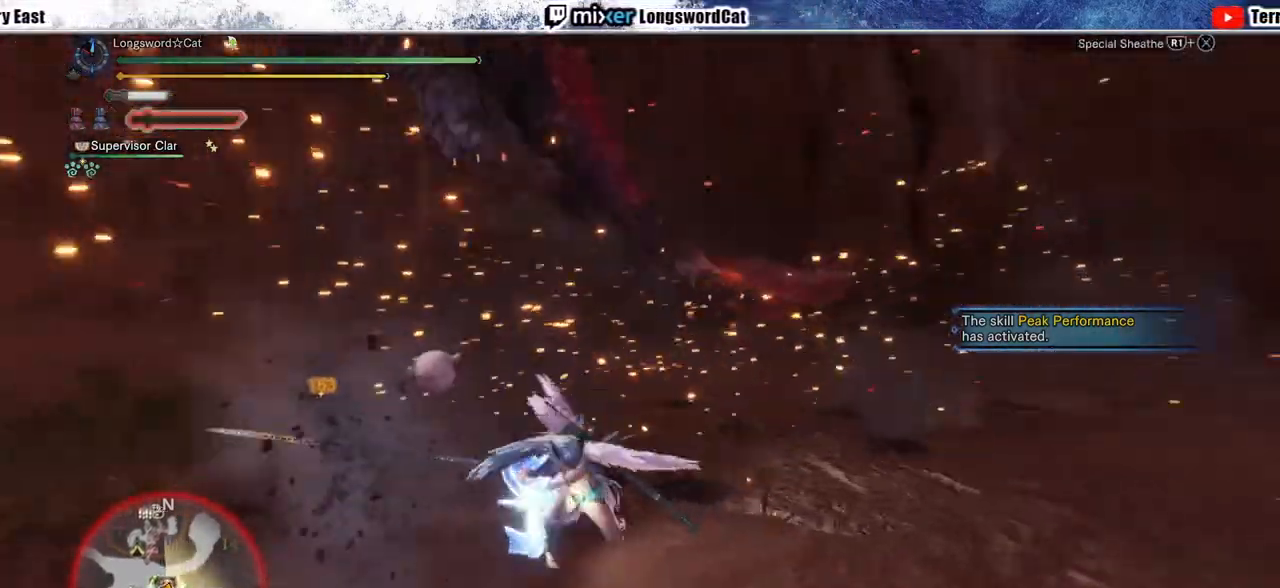
{"buttons": ["R2"], "left_stick": "up-left", "right_stick": "center", "events": [[17, "R1", "down"], [17, "R2", "down"], [33, "left_stick", "left"], [133, "right_stick", "center"], [150, "left_stick", "up-left"], [167, "R1", "up"]]}
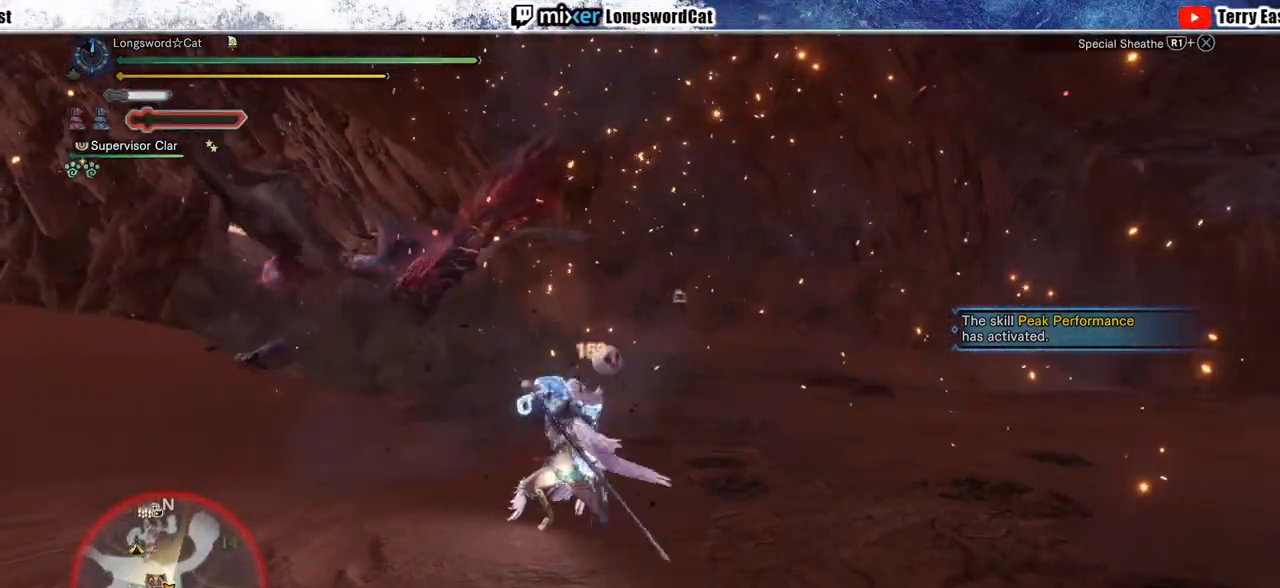
{"buttons": ["R2"], "left_stick": "up-left", "right_stick": "center", "events": []}
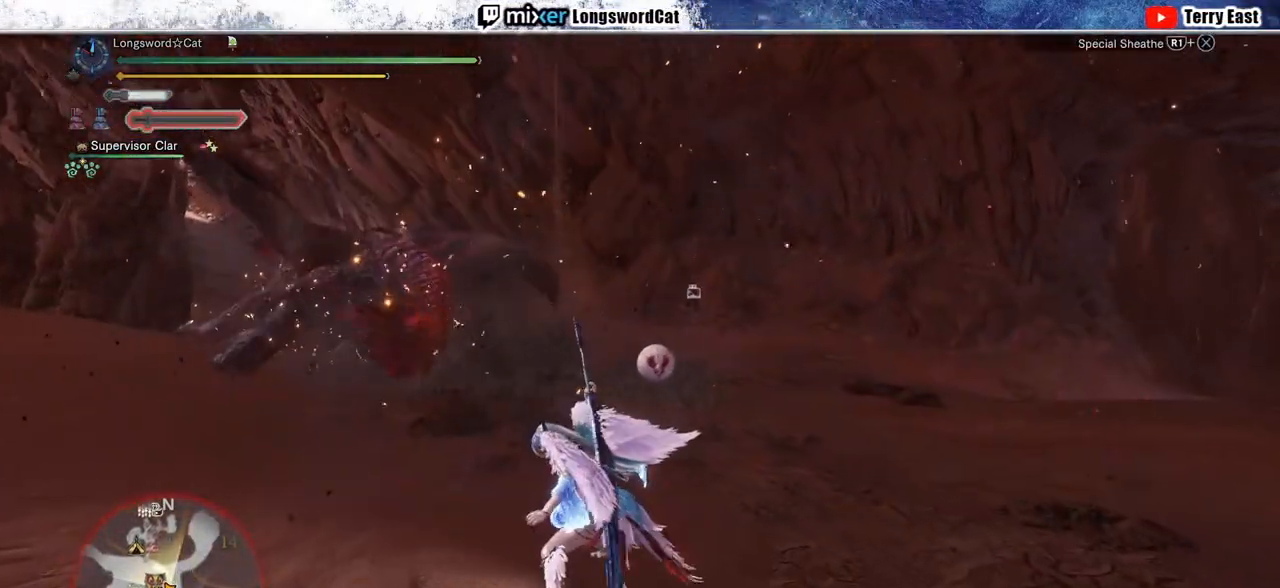
{"buttons": ["R2"], "left_stick": "up-left", "right_stick": "center", "events": []}
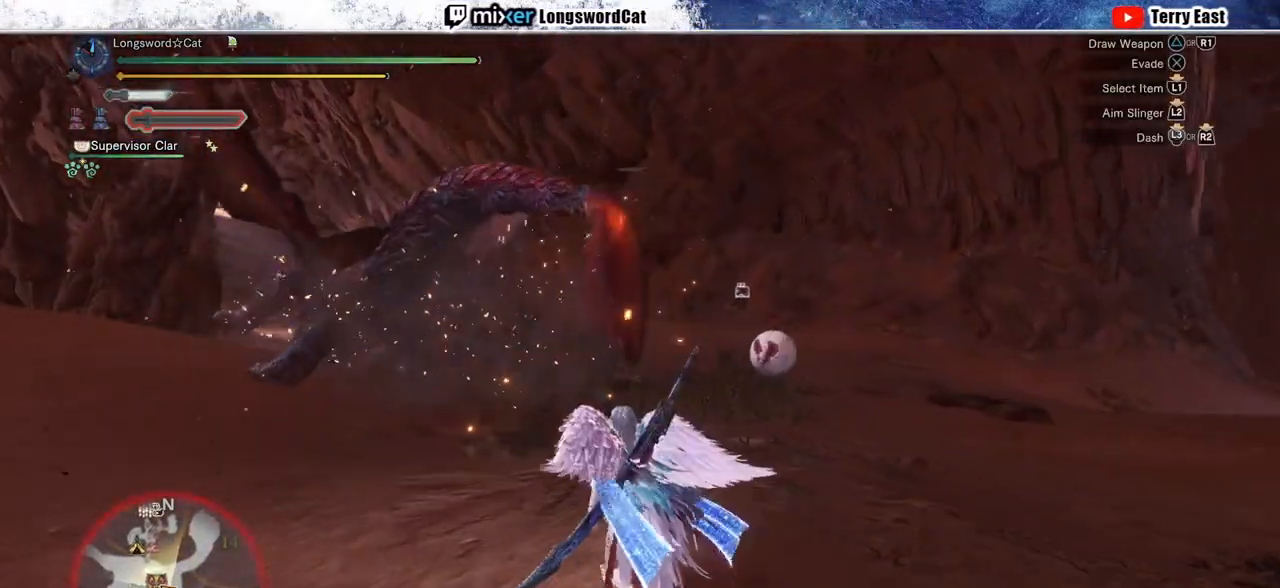
{"buttons": ["R2"], "left_stick": "up-left", "right_stick": "center", "events": []}
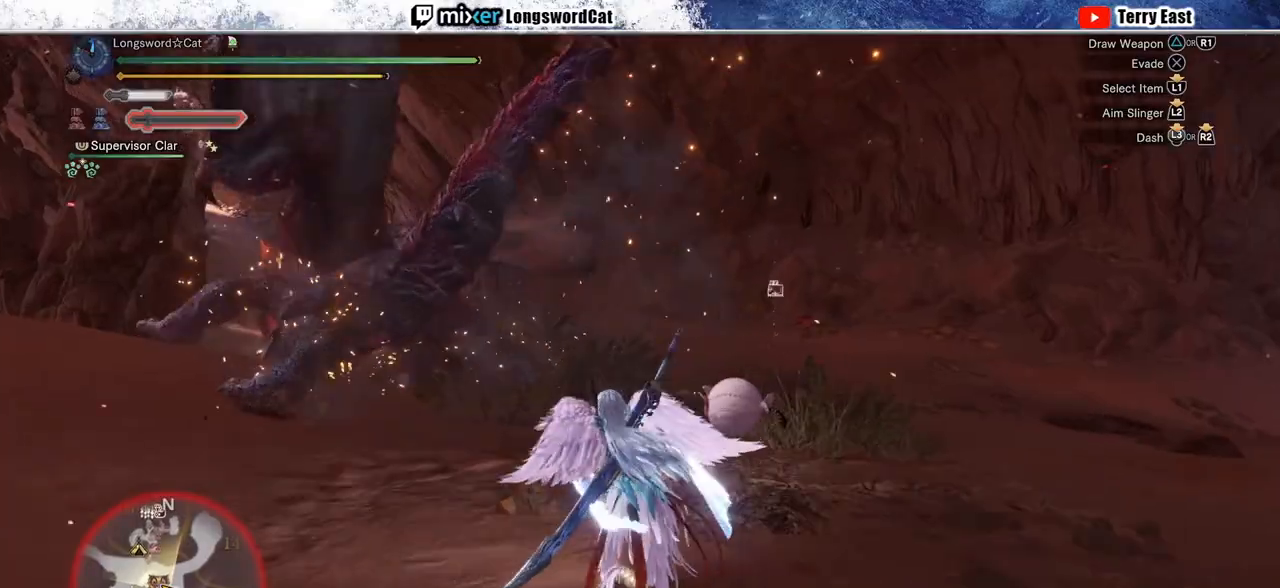
{"buttons": ["R2"], "left_stick": "left", "right_stick": "center", "events": [[33, "CIRCLE", "down"], [117, "CIRCLE", "up"], [217, "CIRCLE", "down"], [283, "CIRCLE", "up"], [317, "left_stick", "left"], [400, "CIRCLE", "down"], [467, "CIRCLE", "up"]]}
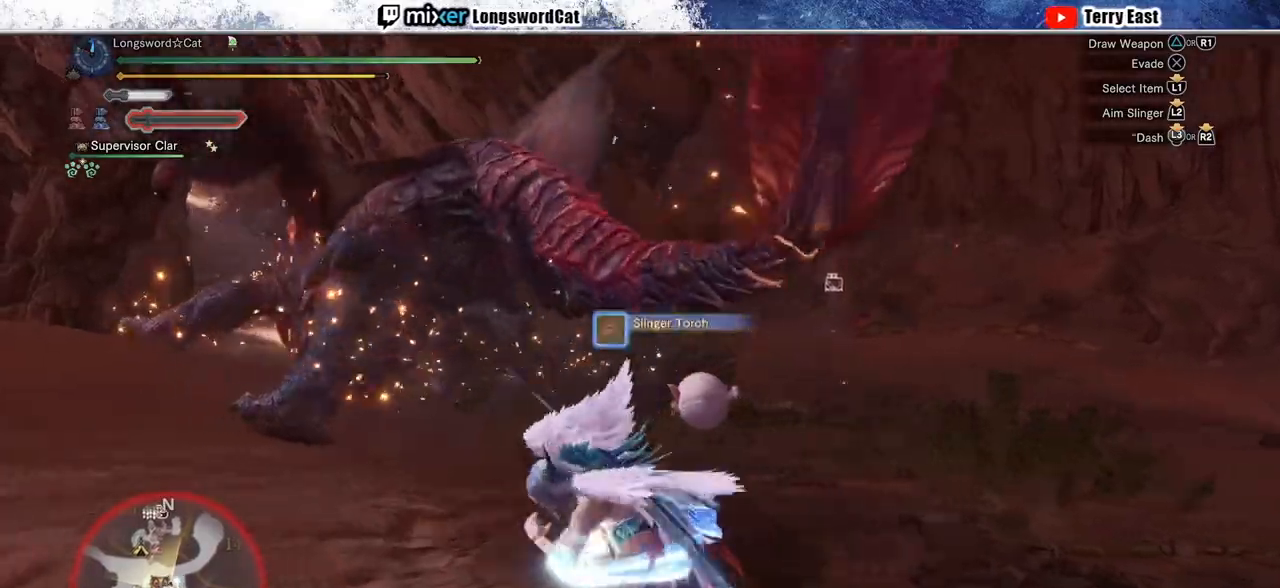
{"buttons": ["R2"], "left_stick": "left", "right_stick": "center", "events": [[33, "R1", "down"], [83, "R1", "up"]]}
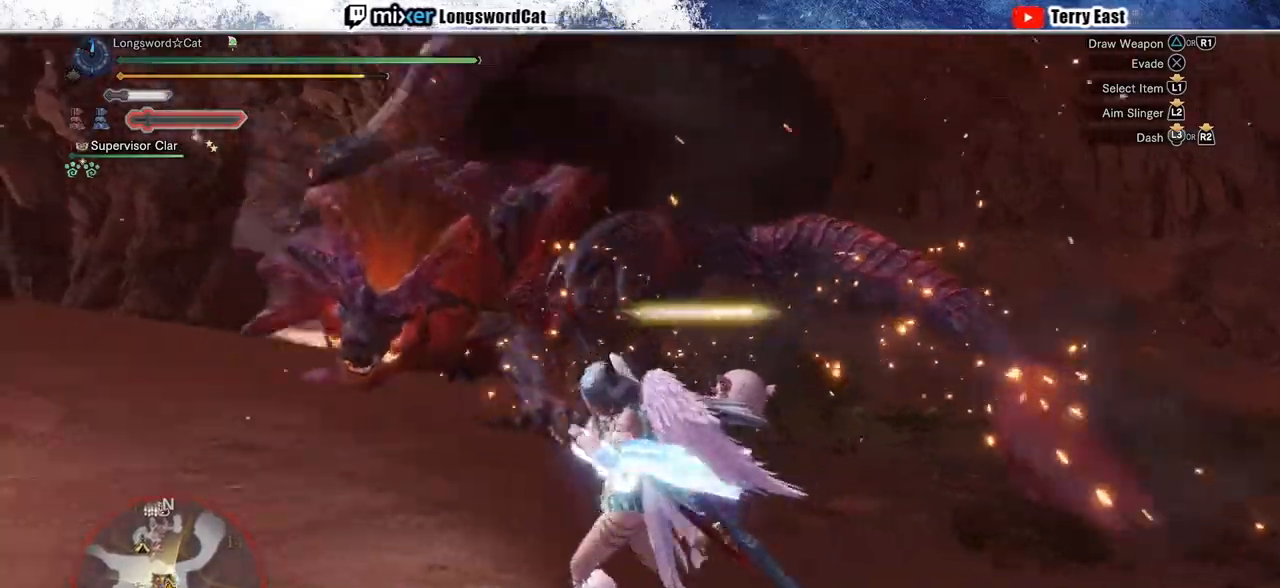
{"buttons": ["R2"], "left_stick": "down-left", "right_stick": "center", "events": [[150, "R1", "down"], [317, "R1", "up"], [467, "left_stick", "down-left"]]}
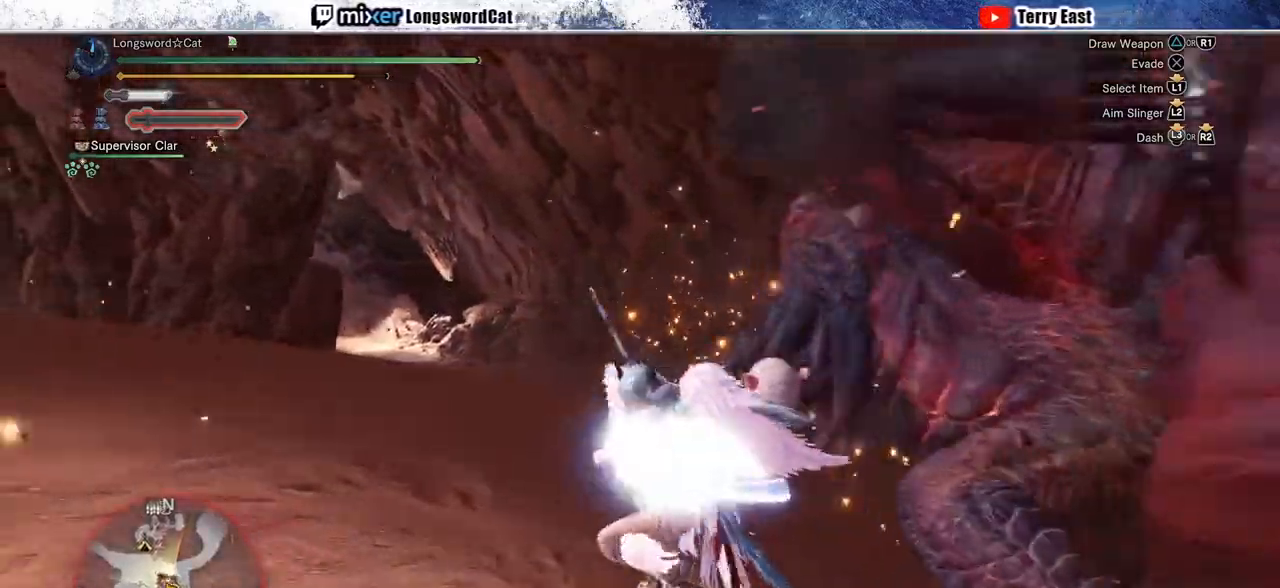
{"buttons": ["R2"], "left_stick": "down-right", "right_stick": "center", "events": [[17, "right_stick", "right"], [117, "left_stick", "down"], [233, "right_stick", "center"], [250, "R1", "down"], [367, "R1", "up"], [383, "left_stick", "down-right"], [383, "right_stick", "right"], [483, "right_stick", "center"]]}
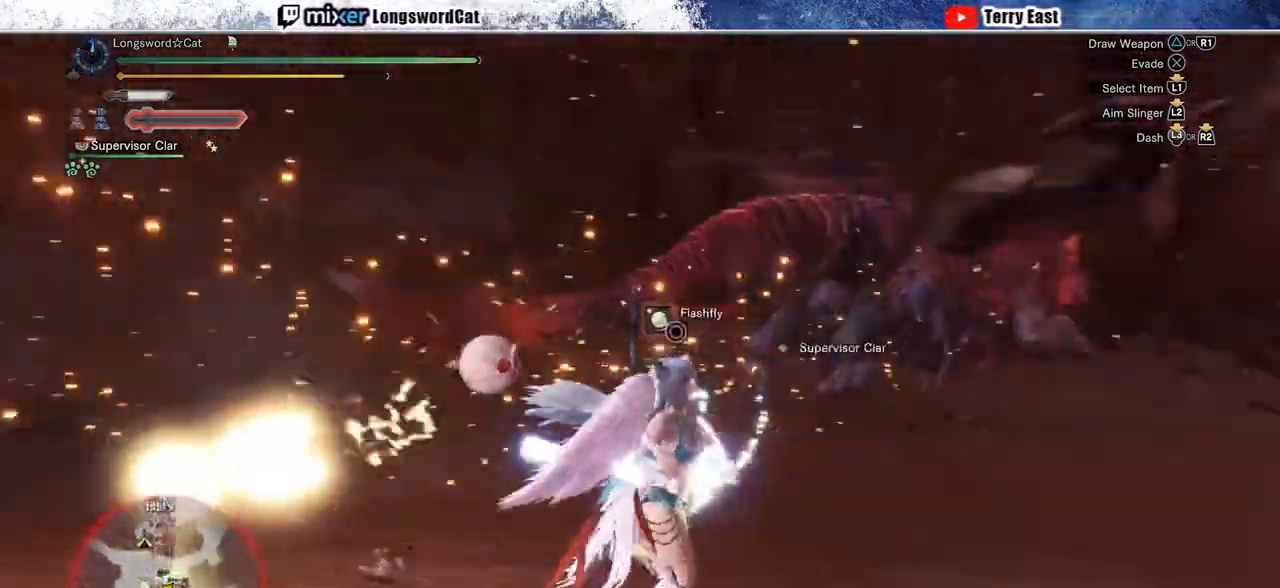
{"buttons": ["R1", "R2"], "left_stick": "up-right", "right_stick": "center"}
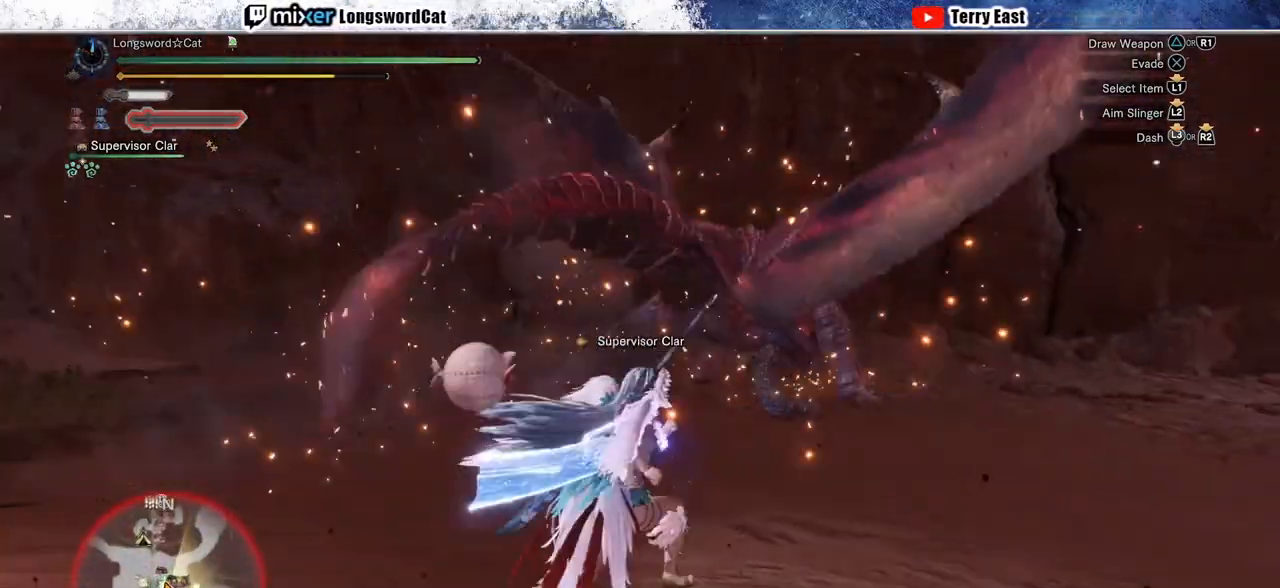
{"buttons": ["R2"], "left_stick": "up-right", "right_stick": "center", "events": [[117, "R1", "up"], [233, "R1", "down"], [500, "R1", "up"]]}
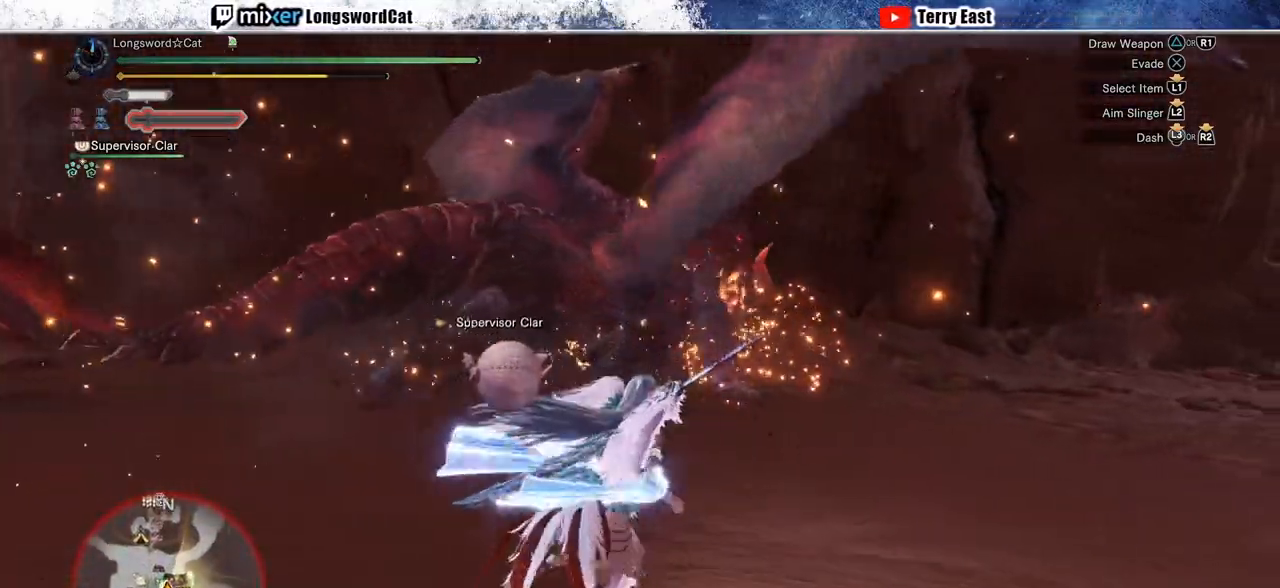
{"buttons": ["L2", "R2"], "left_stick": "up-right", "right_stick": "center", "events": [[17, "R1", "down"], [250, "L2", "down"], [250, "right_stick", "up-left"], [267, "R1", "up"], [433, "right_stick", "center"]]}
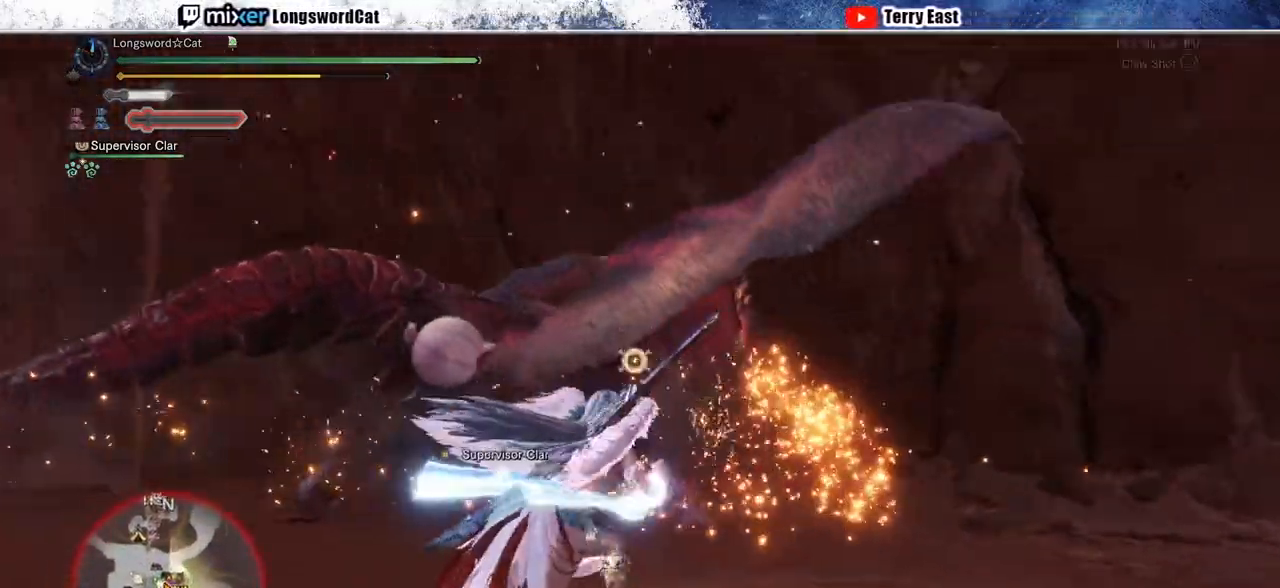
{"buttons": ["L1", "L2", "R2"], "left_stick": "up-right", "right_stick": "center", "events": [[300, "L1", "down"], [350, "right_stick", "left"], [500, "right_stick", "center"]]}